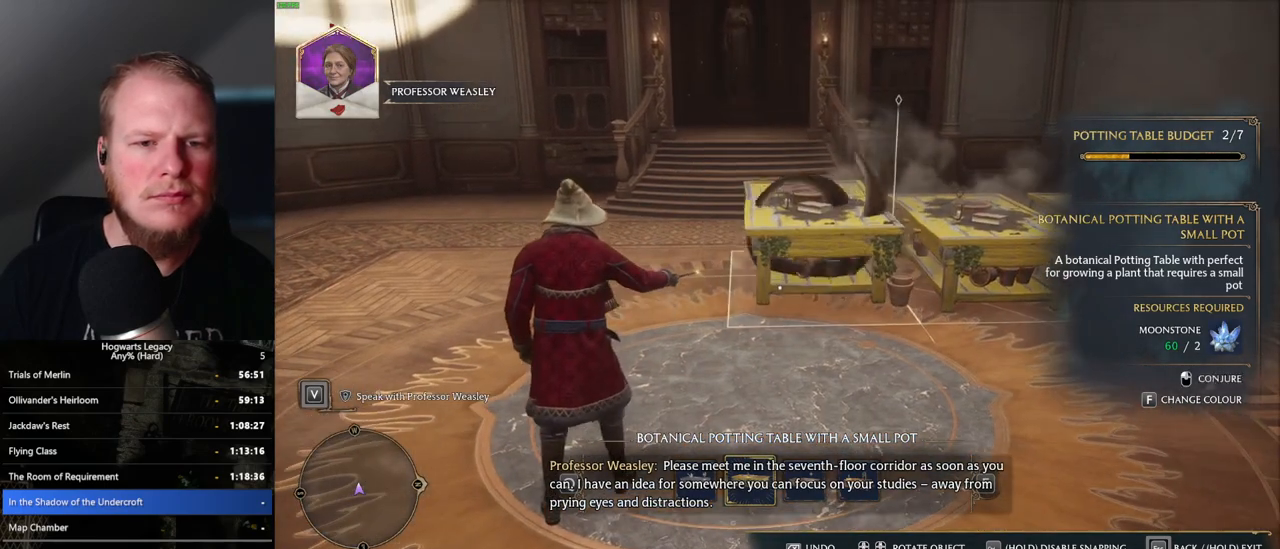
Gameplay with keyboard and mouse; each line is a JSON object with the keys and mouse buttons held at the frame after it. "events" lists presses ("down") and releases ("up") of ".", "/", "0", "1", "2", "3", "4", "5", "6", "7", "8", "9", "a", "alt_l", "alt_r", "b", "backslash", "backspace", "c", "caps_lock", "comma", "ctrl_l", "ctrl_r", "d", "e", "equals", "escape", "f", "f1", "f10", "f11", "f12", "f2", "f3", "f4", "f5", "f6", "f7", "f8", "f9", "g", "h", "i", "j", "k", "l", "lbracket", "m", "minus", "n", "o", "p", "q", "quote", "r", "rbracket", "return", "s", "semicolon", "shift_l", "shift_r", "space", "super_l", "super_r", "t", "tab", "tilde", "u", "v", "w", "x", "y", "z", "mouse_left", "mouse_wheel", "mouse_right", "mouse_mb4" and "mouse_mb5" between this image and that frame as [ms after this image, input, new state], when the widget could be followed in between. "mouse_left", "mouse_wheel", "mouse_right", "mouse_mb4", "mouse_mb5" = the "left", "wheel", "right", "mb4", "mb5" buttons of the "mouse" list. No other keys are recorded. "wheel" means that the mouse wheel is clicked or scrolled. Mouse movement is not recorded.
{"keys": ["a"], "mouse": [], "events": [[217, "mouse_left", "down"], [300, "mouse_left", "up"], [367, "a", "down"]]}
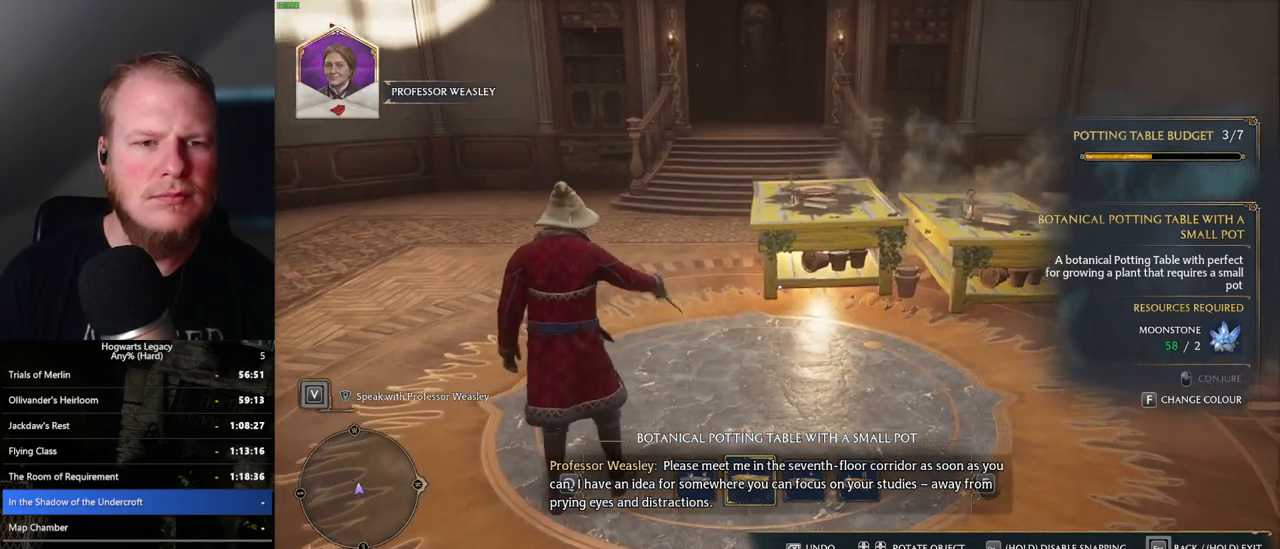
{"keys": [], "mouse": [], "events": [[483, "a", "up"]]}
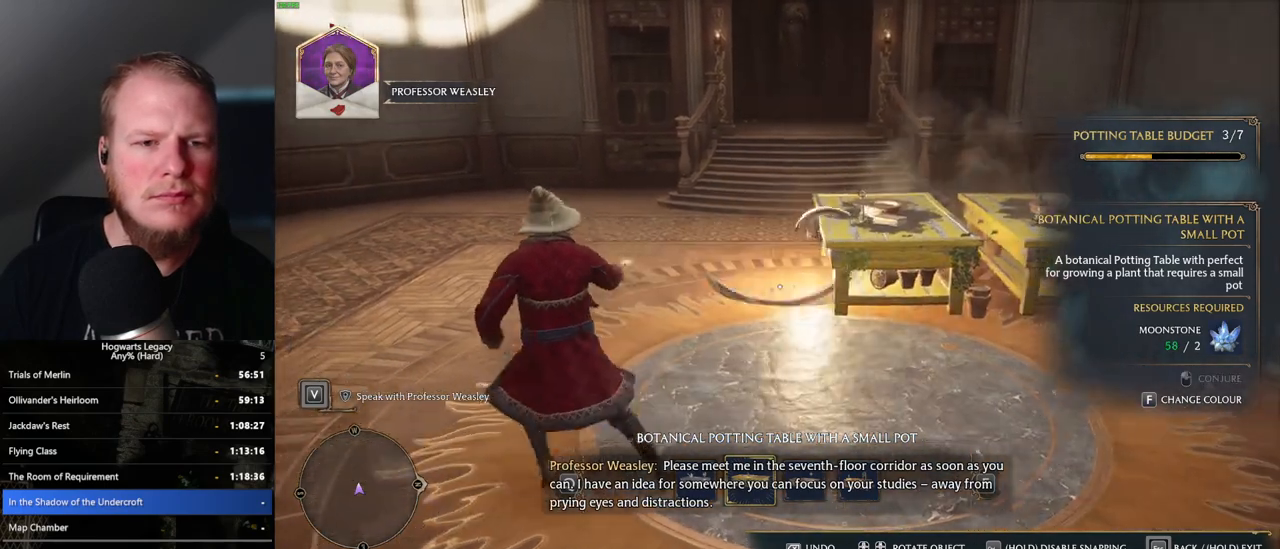
{"keys": [], "mouse": [], "events": []}
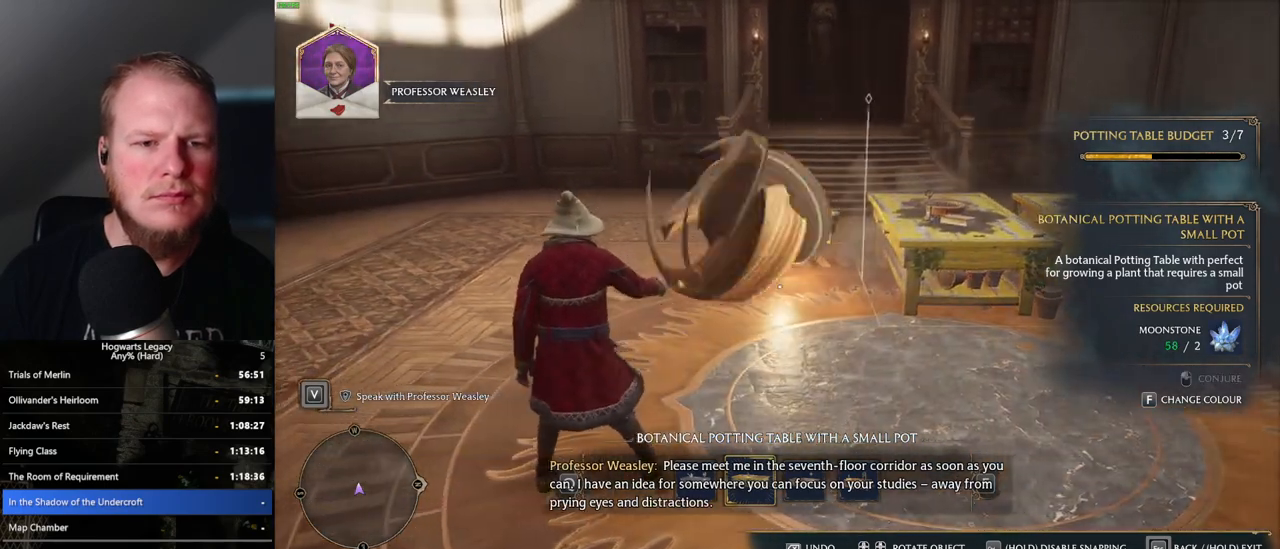
{"keys": [], "mouse": ["left"], "events": [[433, "mouse_left", "down"]]}
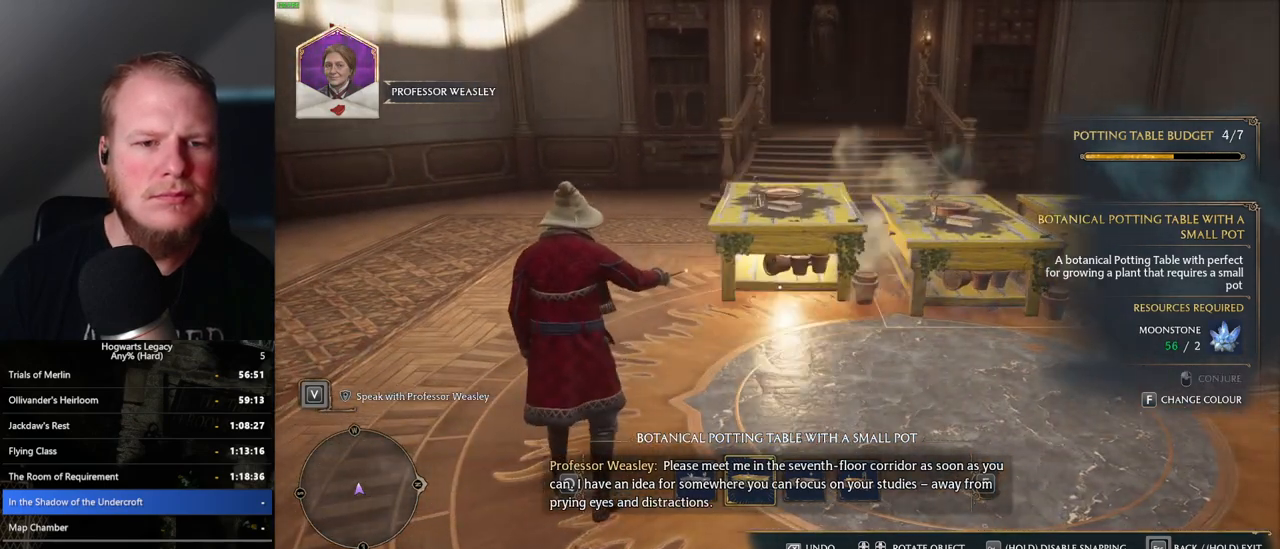
{"keys": ["a"], "mouse": [], "events": [[50, "mouse_left", "up"], [100, "a", "down"]]}
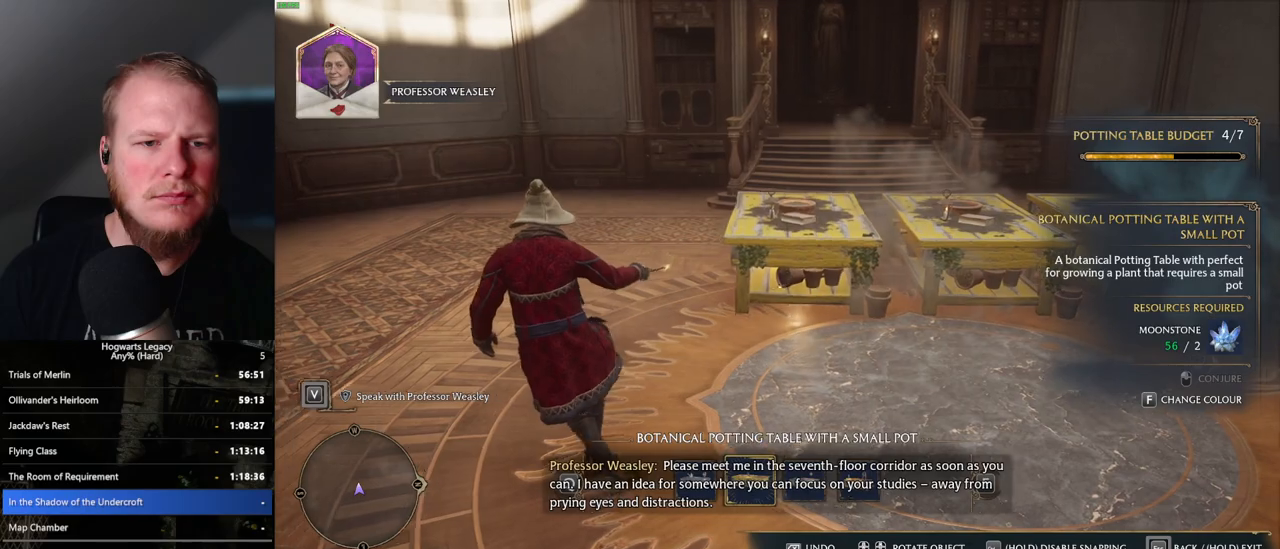
{"keys": [], "mouse": [], "events": [[317, "a", "up"]]}
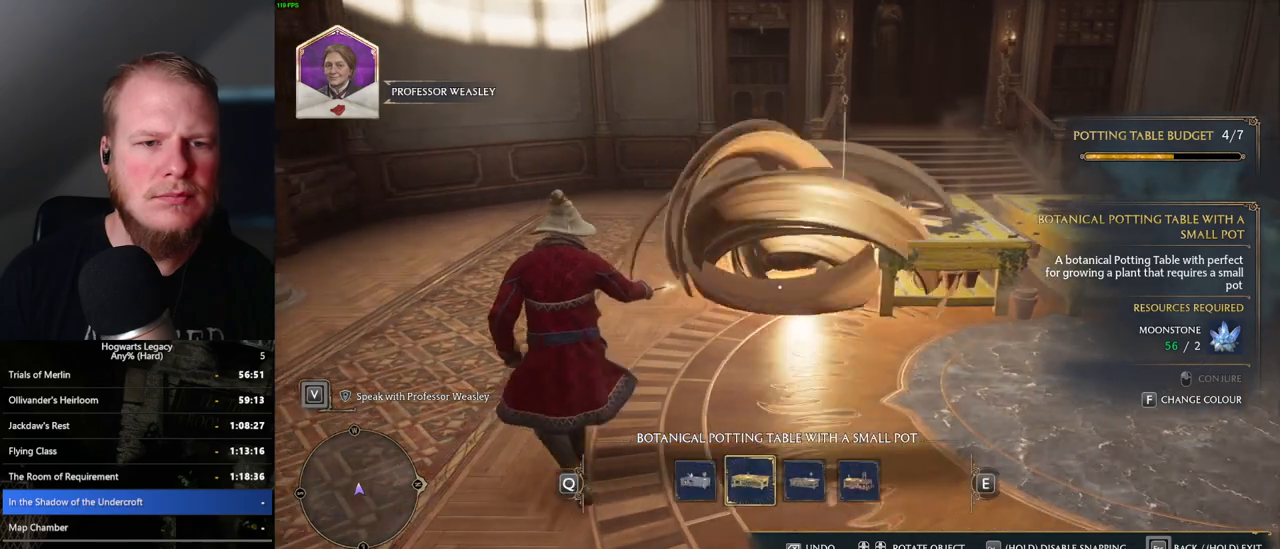
{"keys": [], "mouse": [], "events": []}
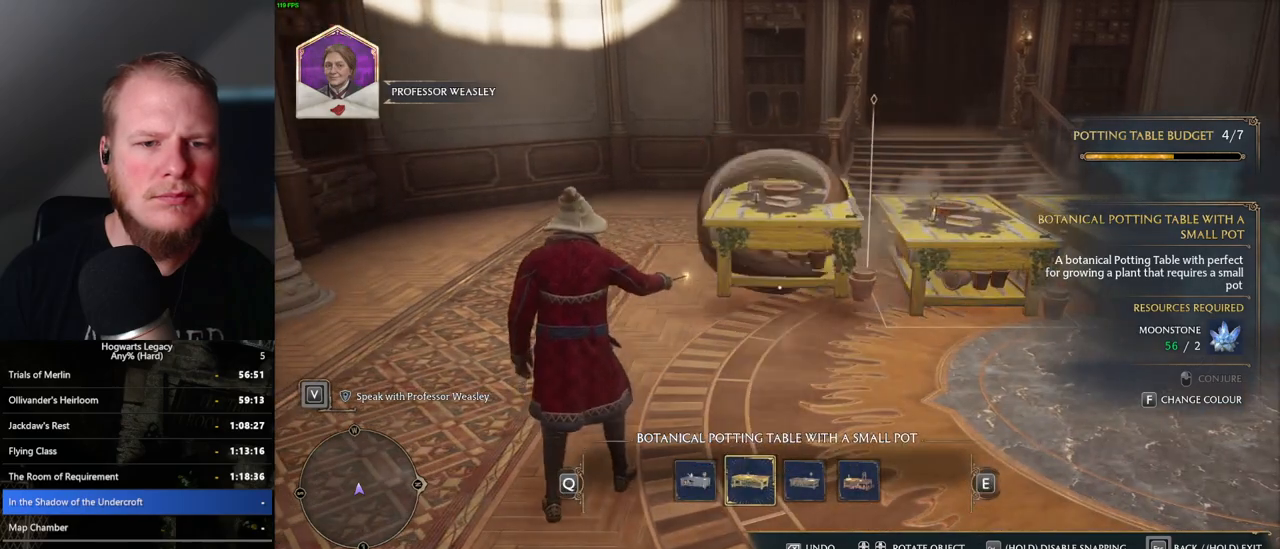
{"keys": ["a"], "mouse": [], "events": [[233, "mouse_left", "down"], [350, "mouse_left", "up"], [400, "a", "down"]]}
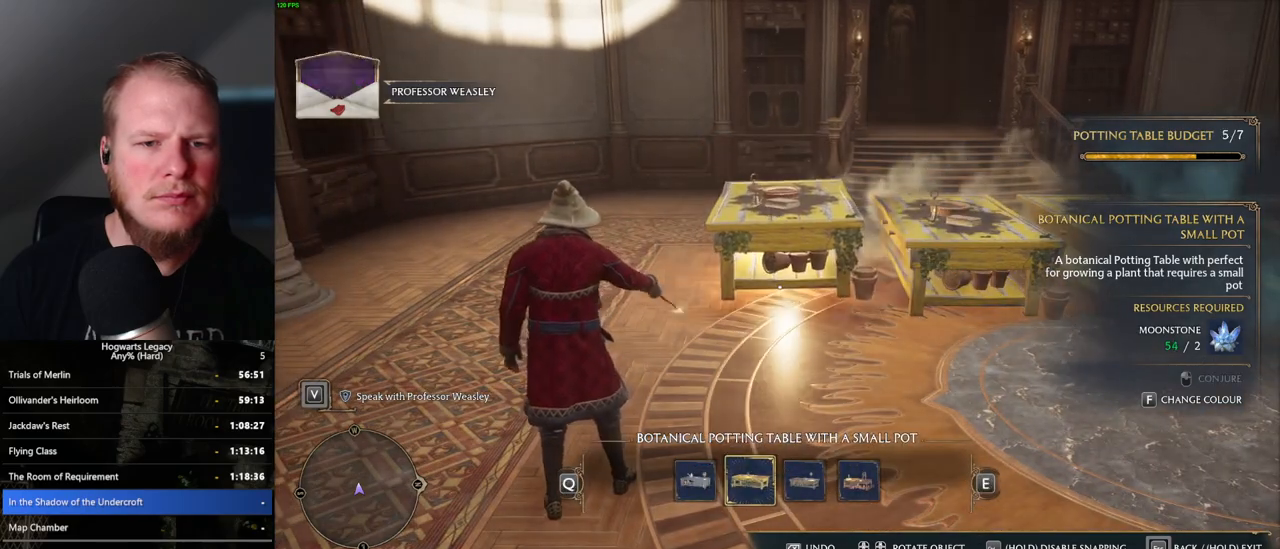
{"keys": ["a"], "mouse": [], "events": []}
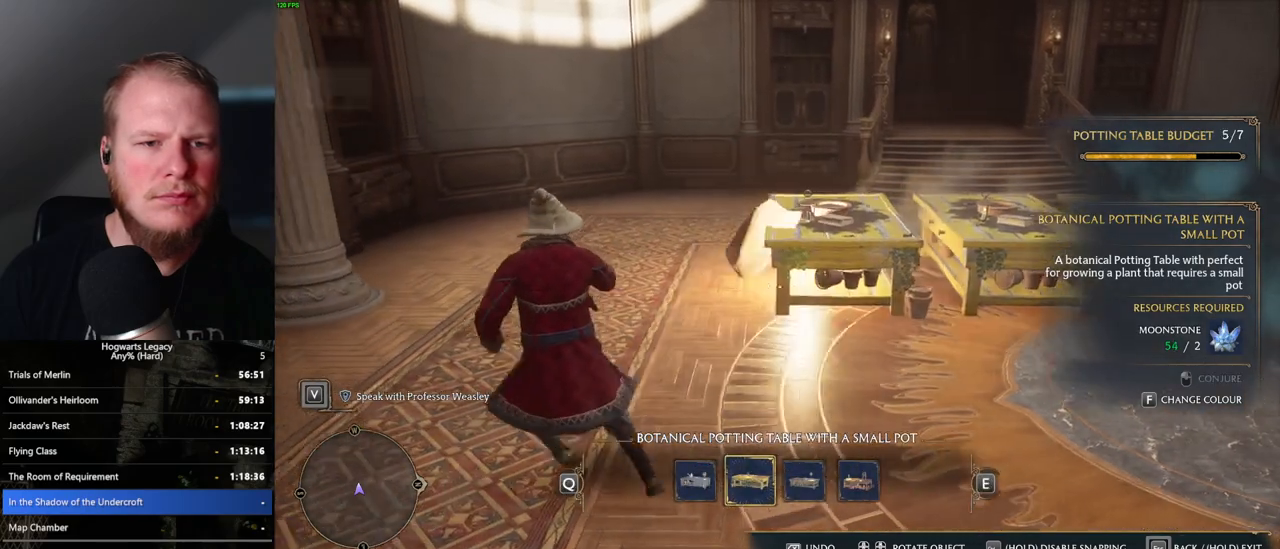
{"keys": [], "mouse": [], "events": [[83, "a", "up"]]}
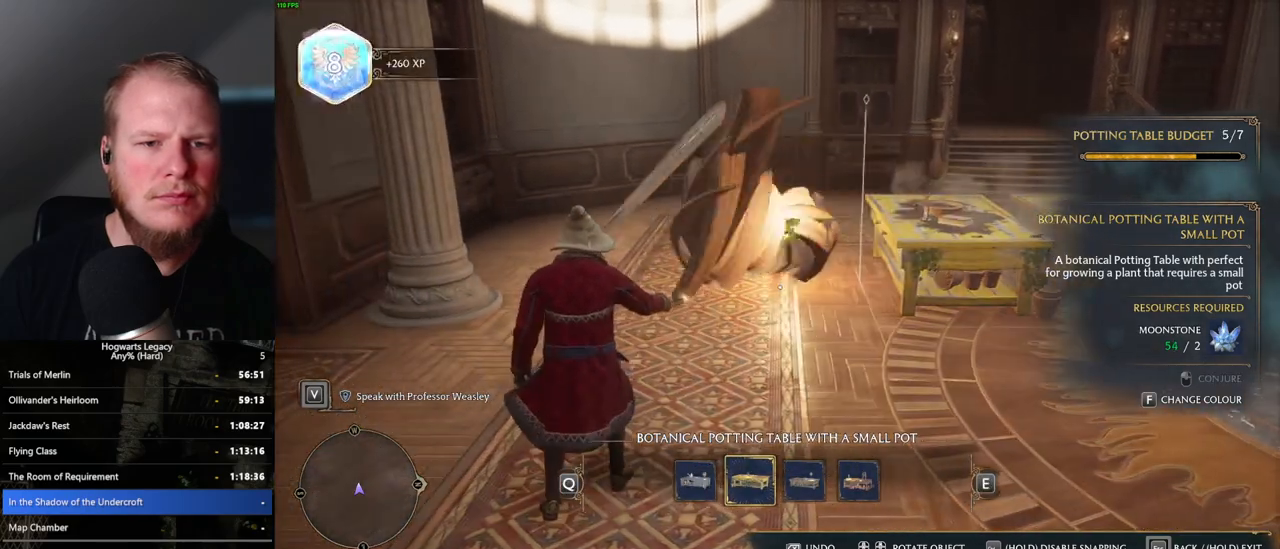
{"keys": [], "mouse": [], "events": []}
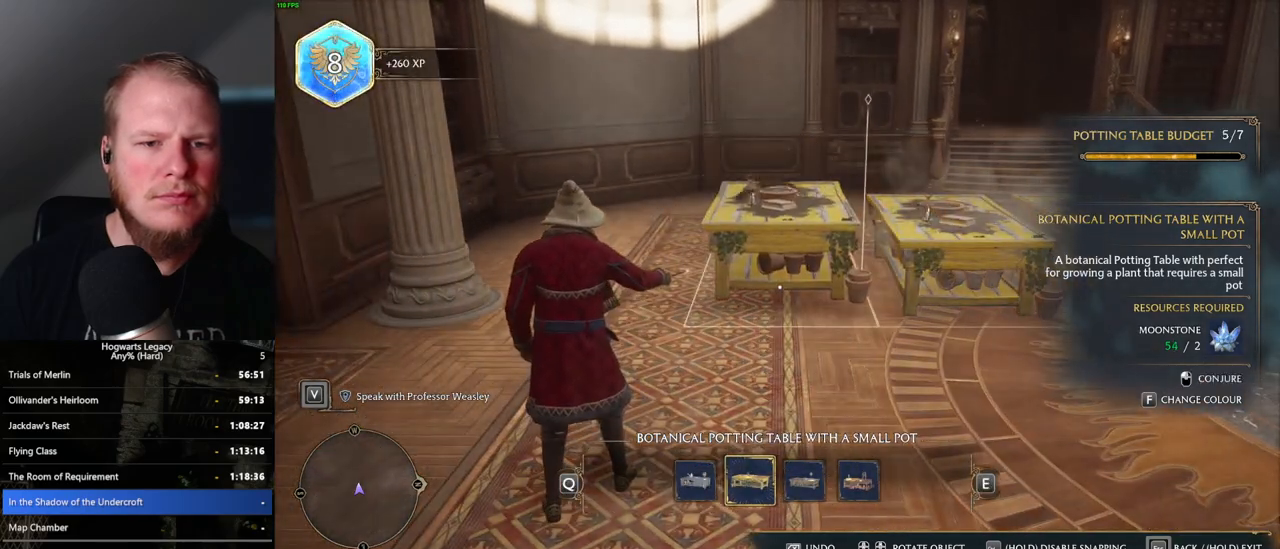
{"keys": ["escape"], "mouse": [], "events": [[33, "mouse_left", "down"], [117, "mouse_left", "up"], [400, "escape", "down"]]}
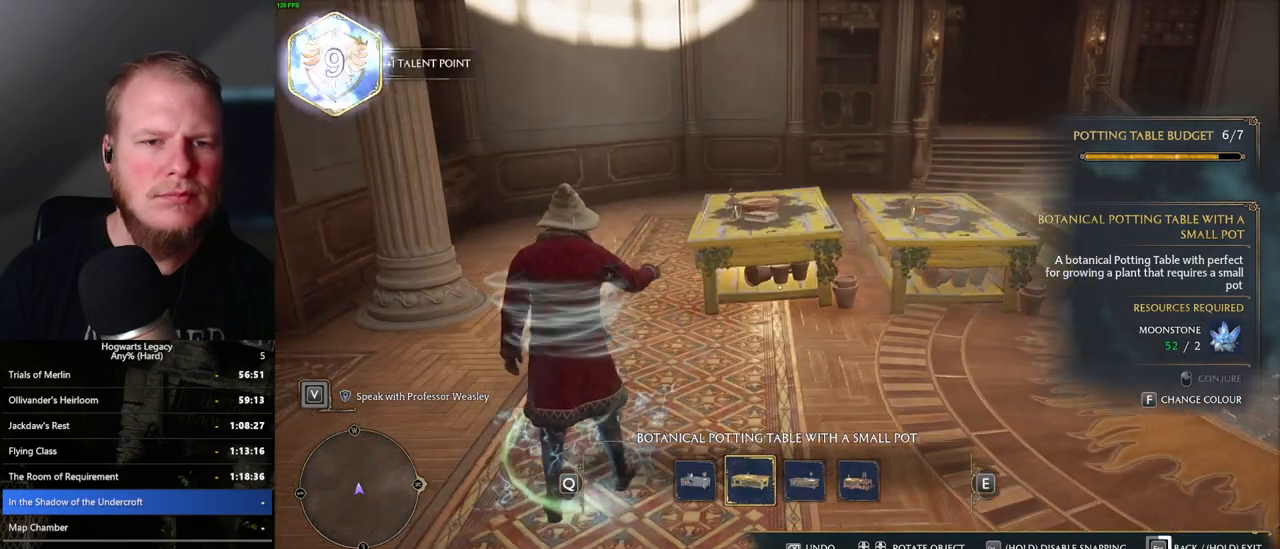
{"keys": [], "mouse": [], "events": [[67, "escape", "up"]]}
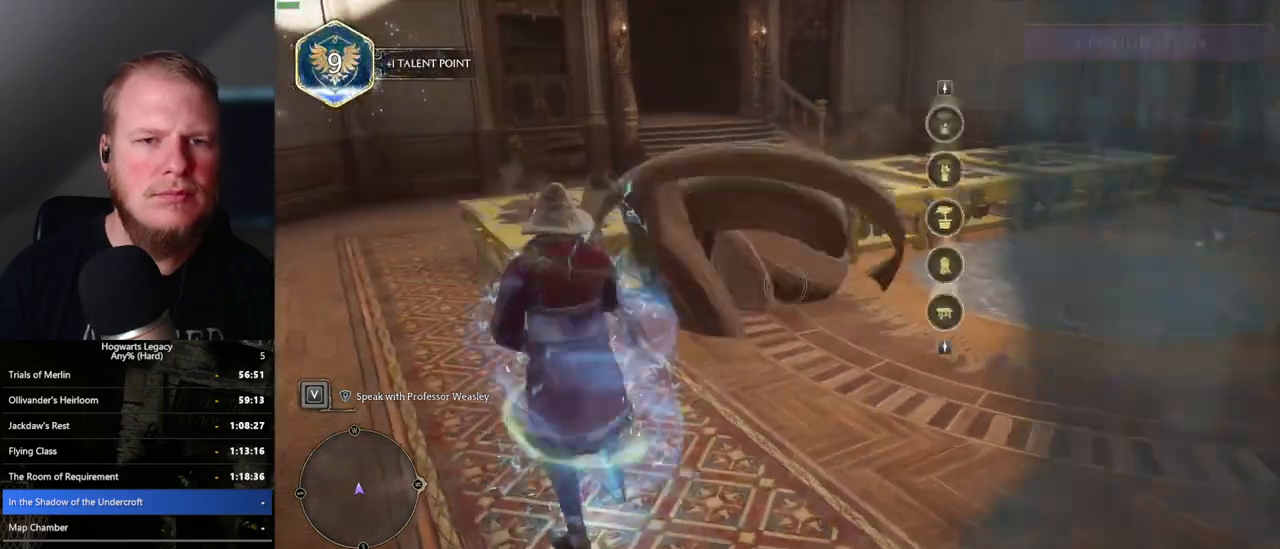
{"keys": ["escape"], "mouse": [], "events": [[33, "escape", "down"], [133, "escape", "up"], [483, "escape", "down"]]}
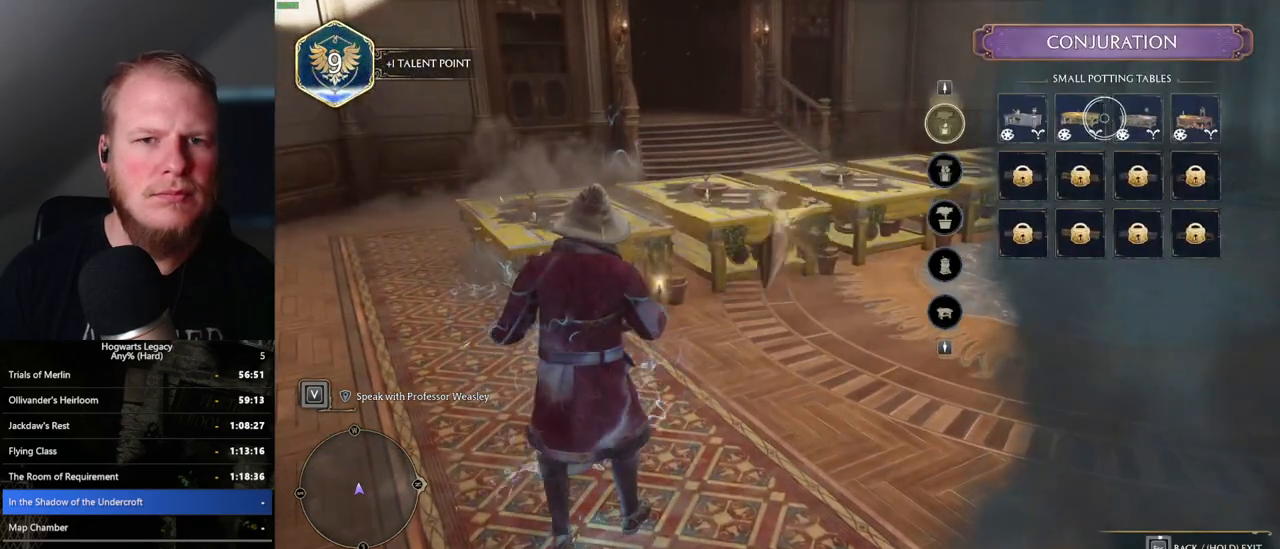
{"keys": [], "mouse": [], "events": [[83, "escape", "up"]]}
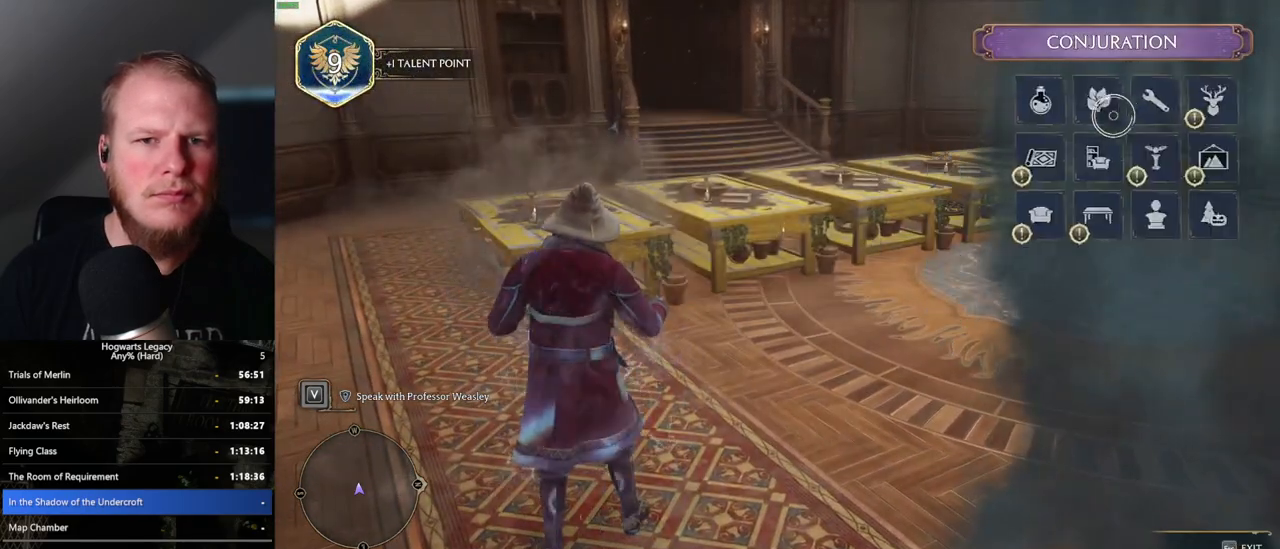
{"keys": [], "mouse": [], "events": [[183, "escape", "down"], [267, "escape", "up"]]}
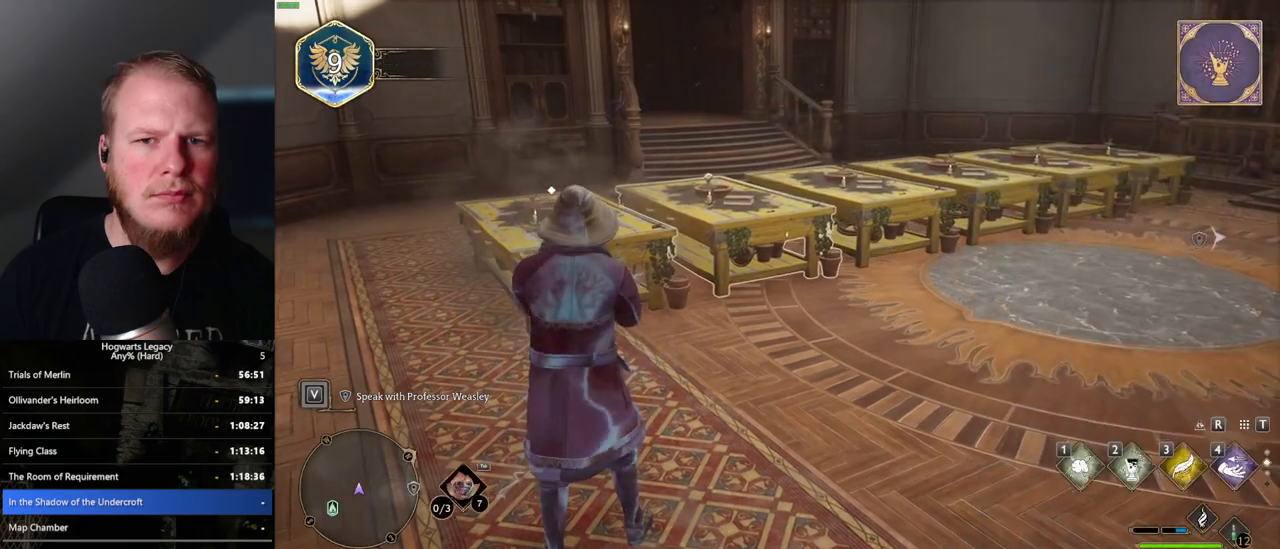
{"keys": [], "mouse": [], "events": []}
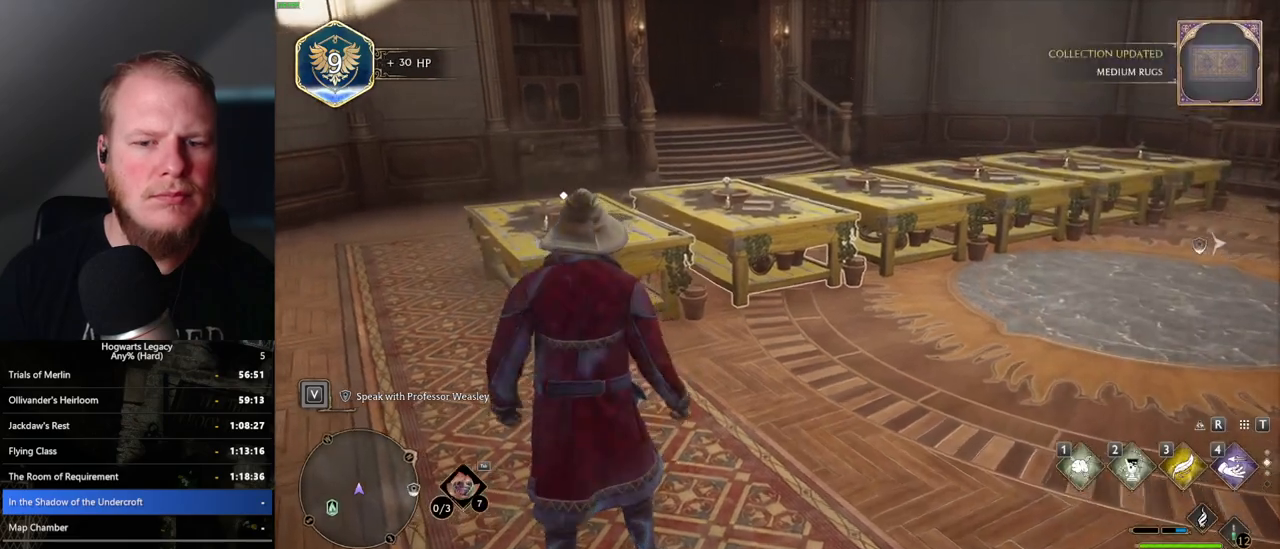
{"keys": ["w"], "mouse": [], "events": [[300, "w", "down"]]}
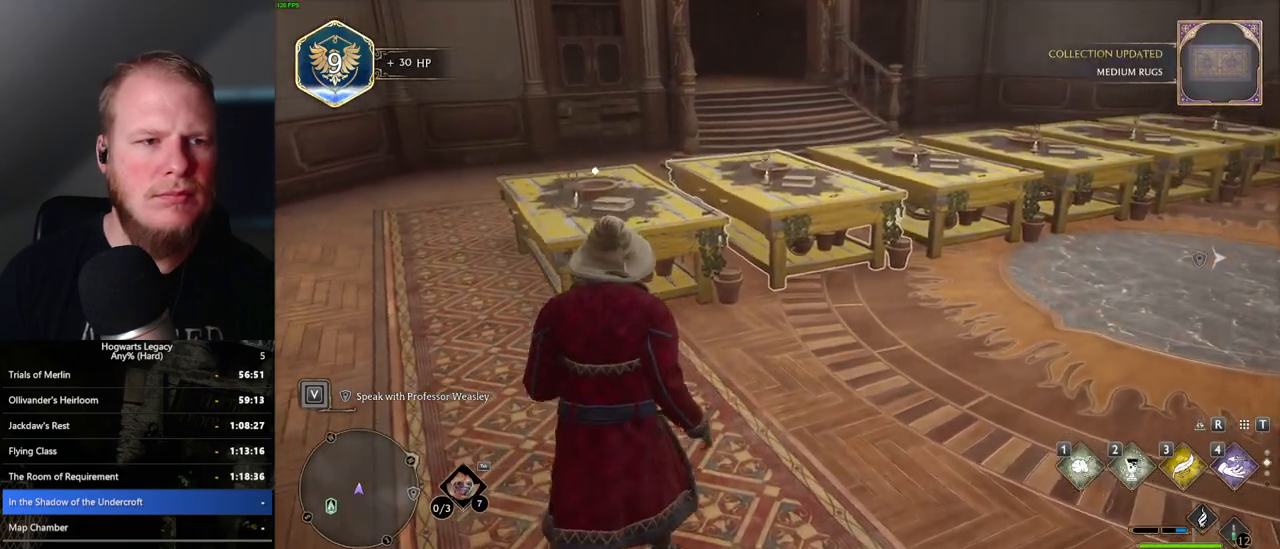
{"keys": [], "mouse": [], "events": [[500, "w", "up"]]}
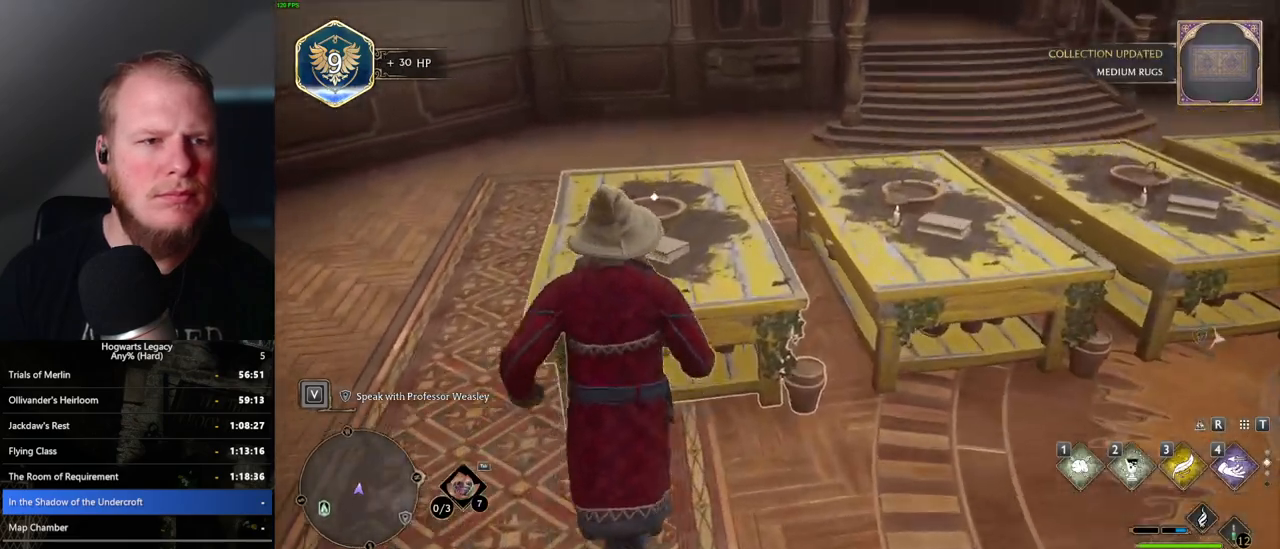
{"keys": [], "mouse": [], "events": [[167, "f", "down"], [217, "f", "up"]]}
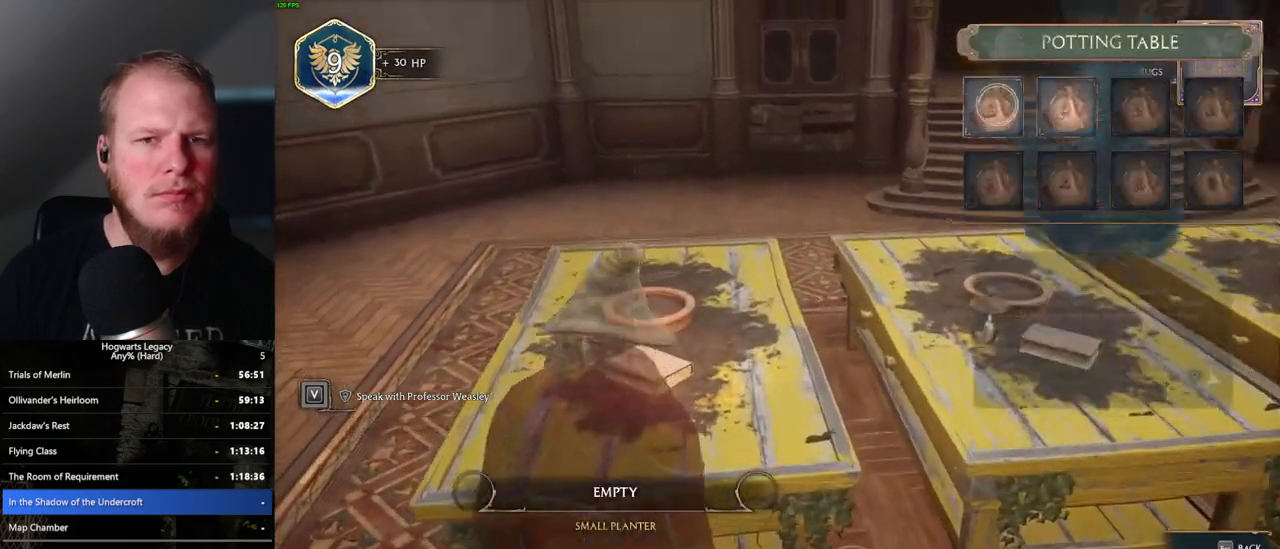
{"keys": [], "mouse": ["left"], "events": [[500, "mouse_left", "down"]]}
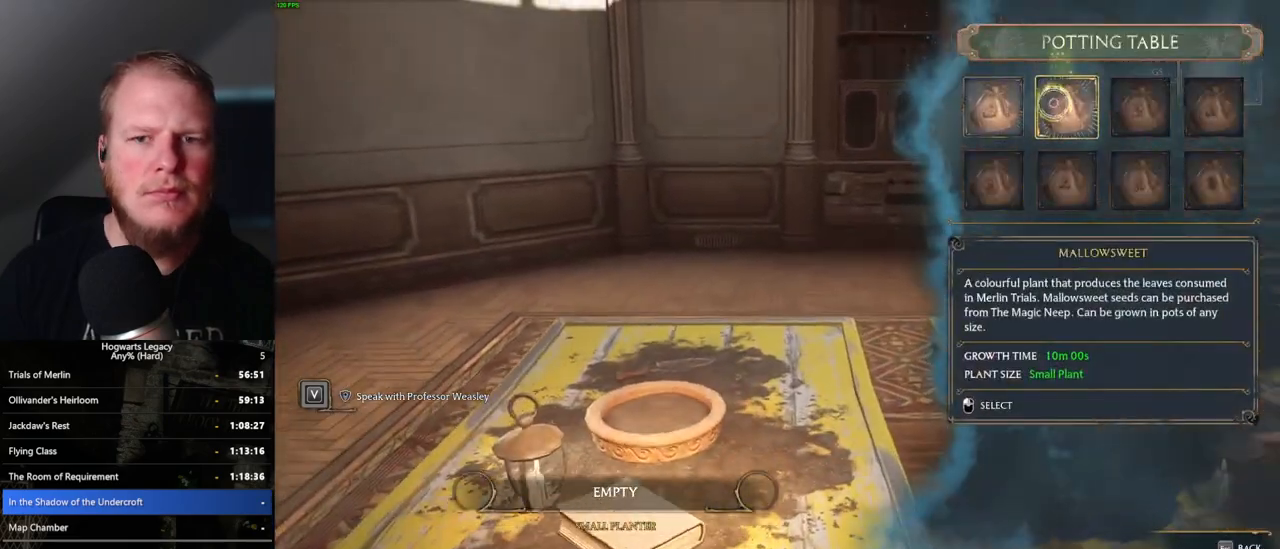
{"keys": [], "mouse": [], "events": [[67, "mouse_left", "up"], [200, "f", "down"], [233, "f", "up"]]}
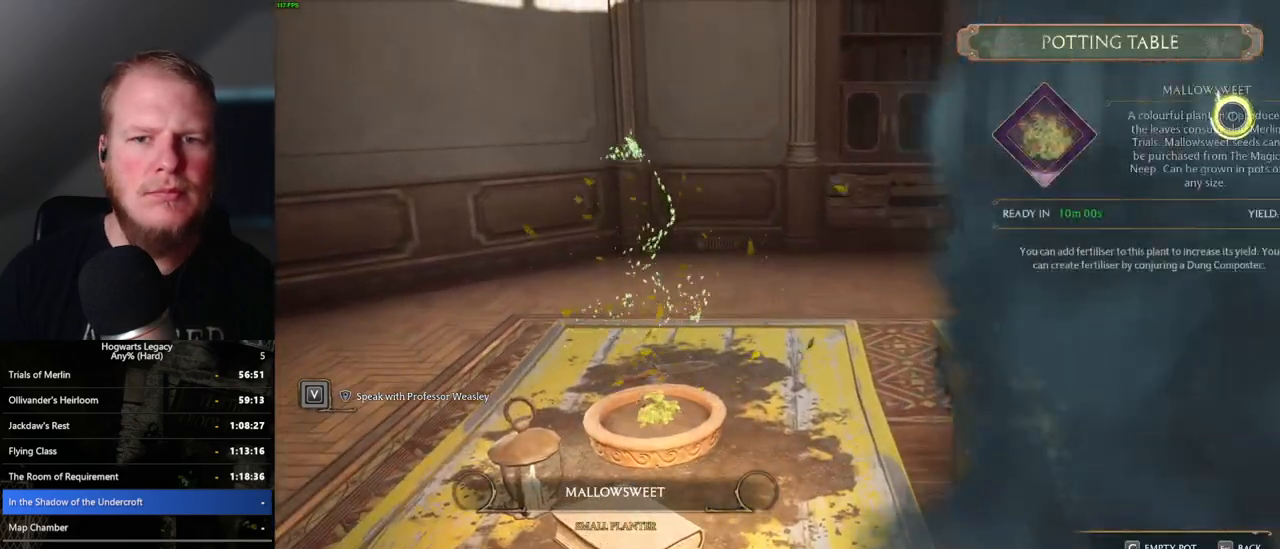
{"keys": [], "mouse": [], "events": [[217, "escape", "down"], [317, "escape", "up"]]}
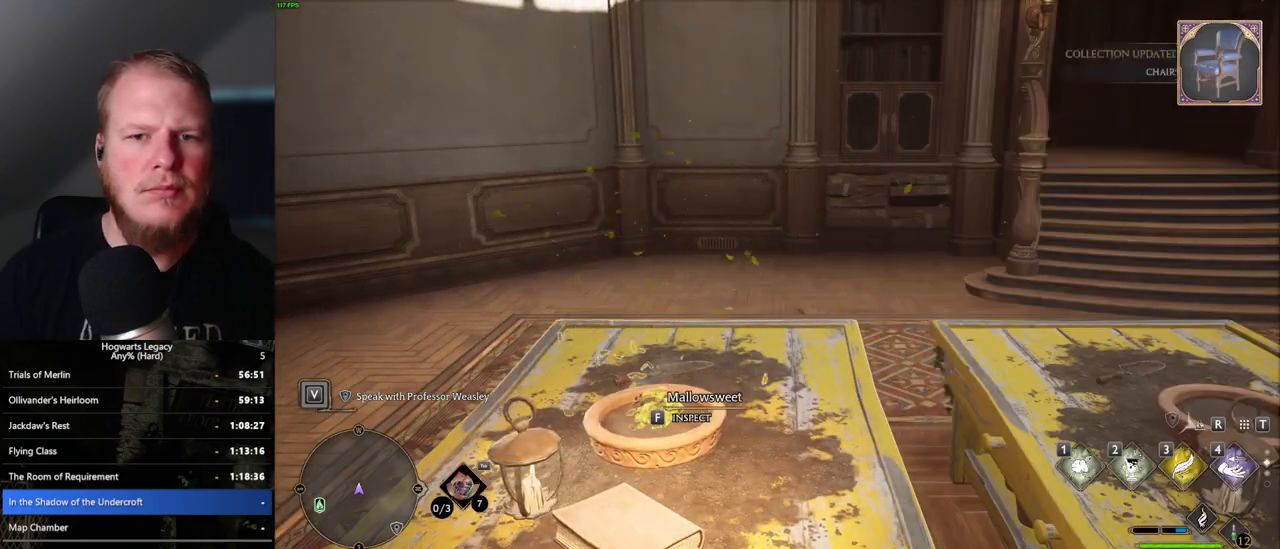
{"keys": ["d", "w"], "mouse": [], "events": [[100, "d", "down"], [367, "w", "down"]]}
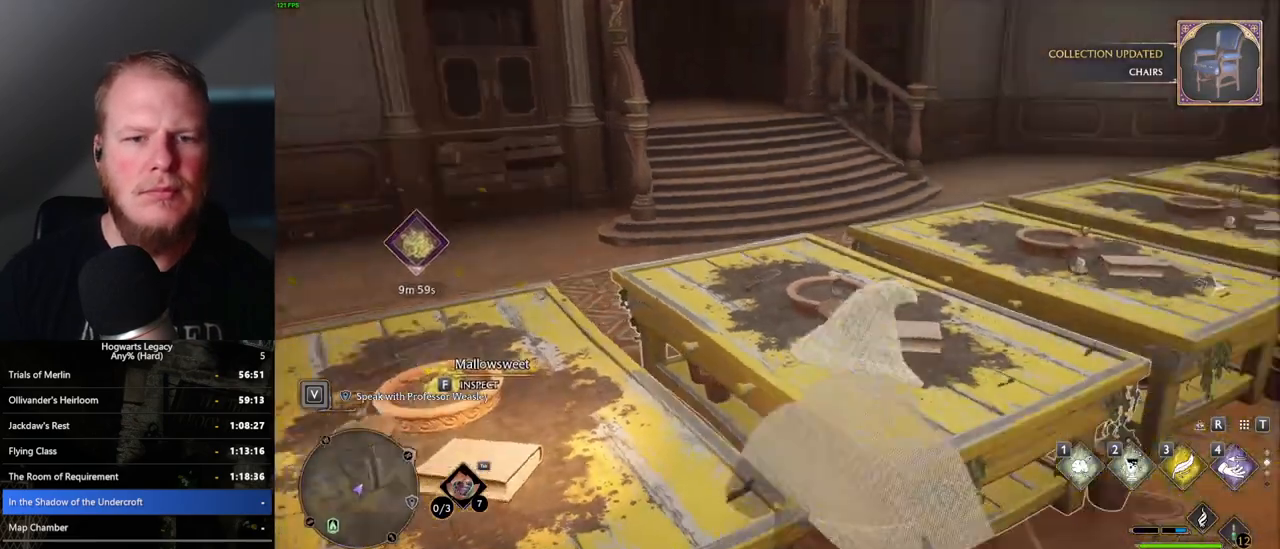
{"keys": [], "mouse": [], "events": [[233, "d", "up"], [283, "w", "up"], [400, "f", "down"], [483, "f", "up"]]}
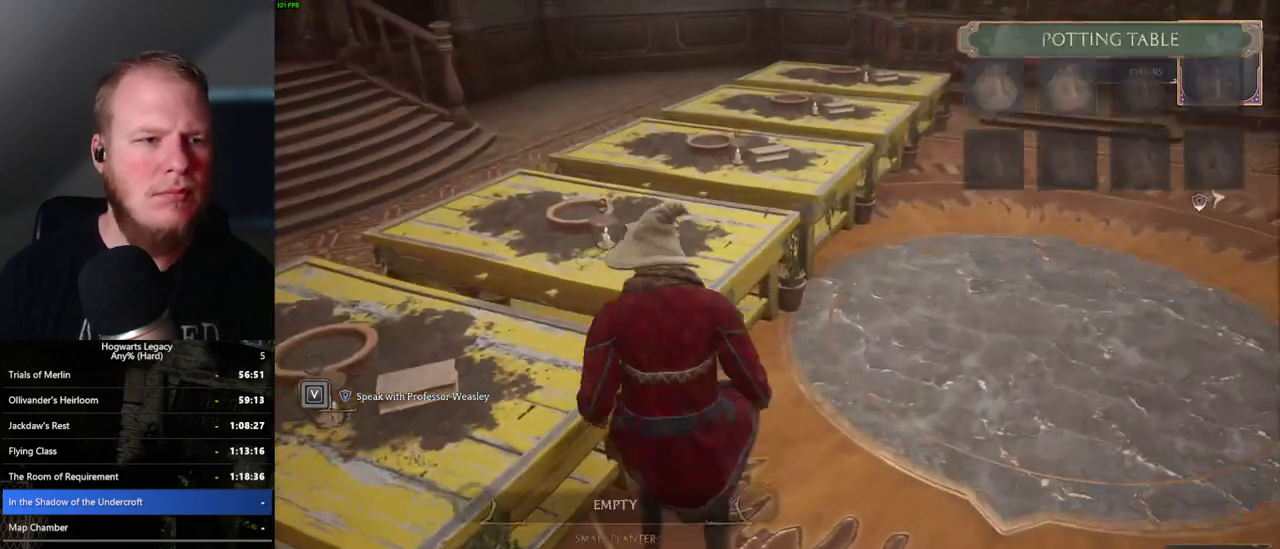
{"keys": [], "mouse": [], "events": []}
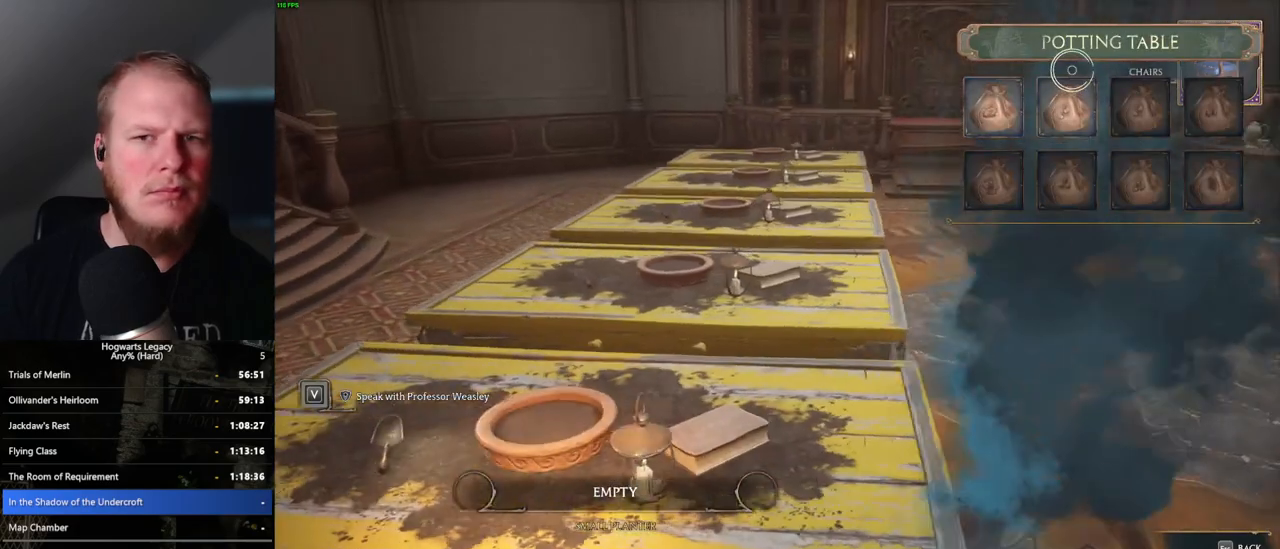
{"keys": [], "mouse": [], "events": [[33, "mouse_left", "down"], [133, "mouse_left", "up"], [267, "mouse_left", "down"], [367, "mouse_left", "up"]]}
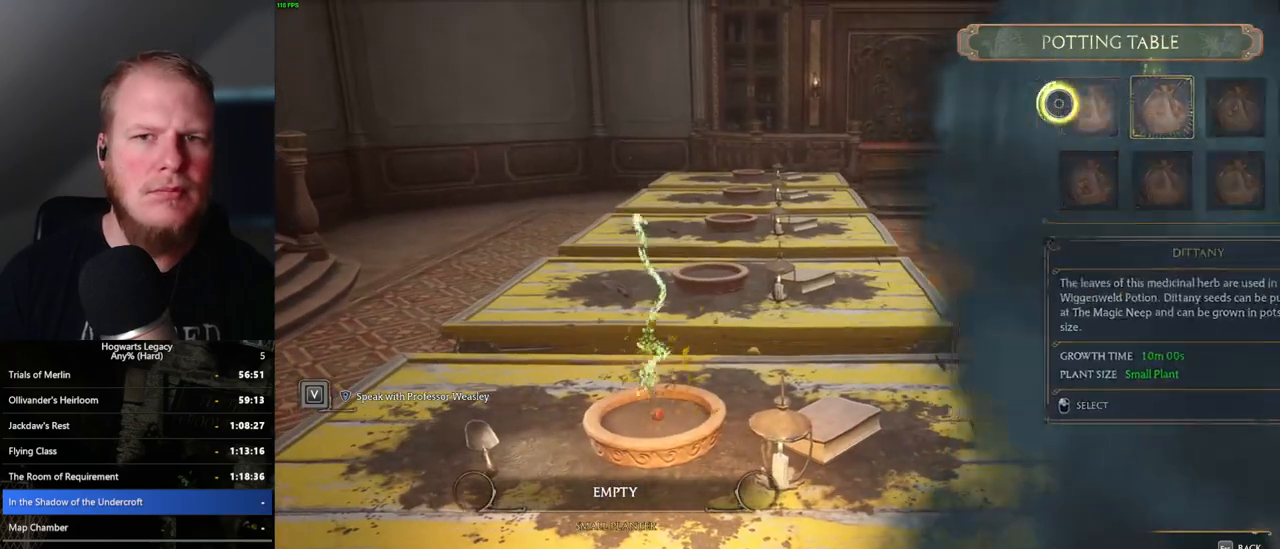
{"keys": [], "mouse": [], "events": [[283, "escape", "down"], [333, "escape", "up"]]}
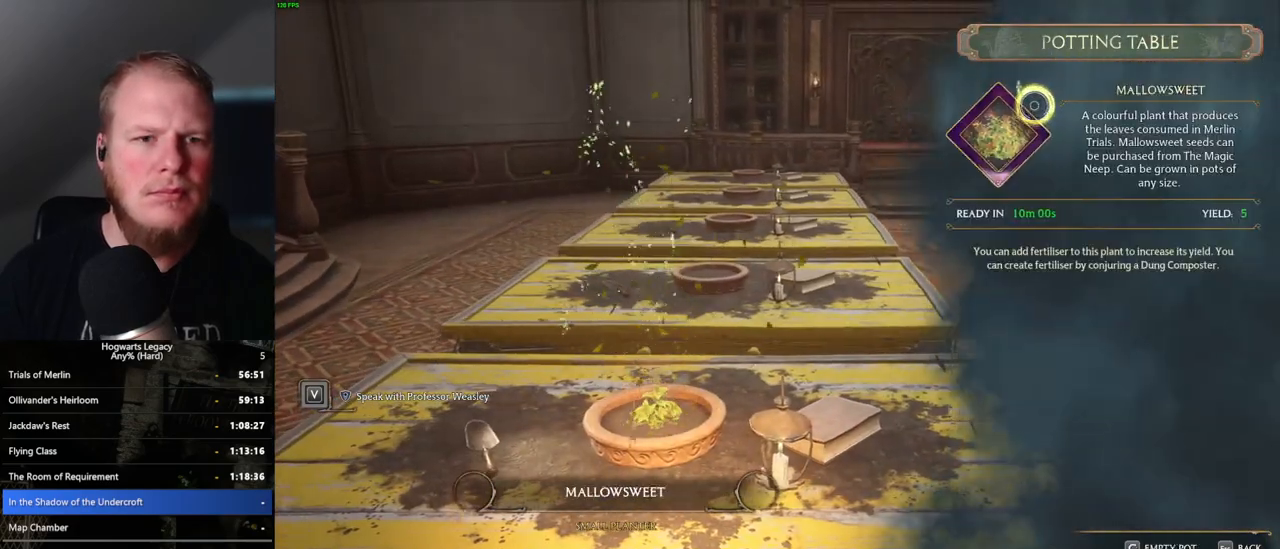
{"keys": [], "mouse": [], "events": [[117, "escape", "down"], [217, "escape", "up"]]}
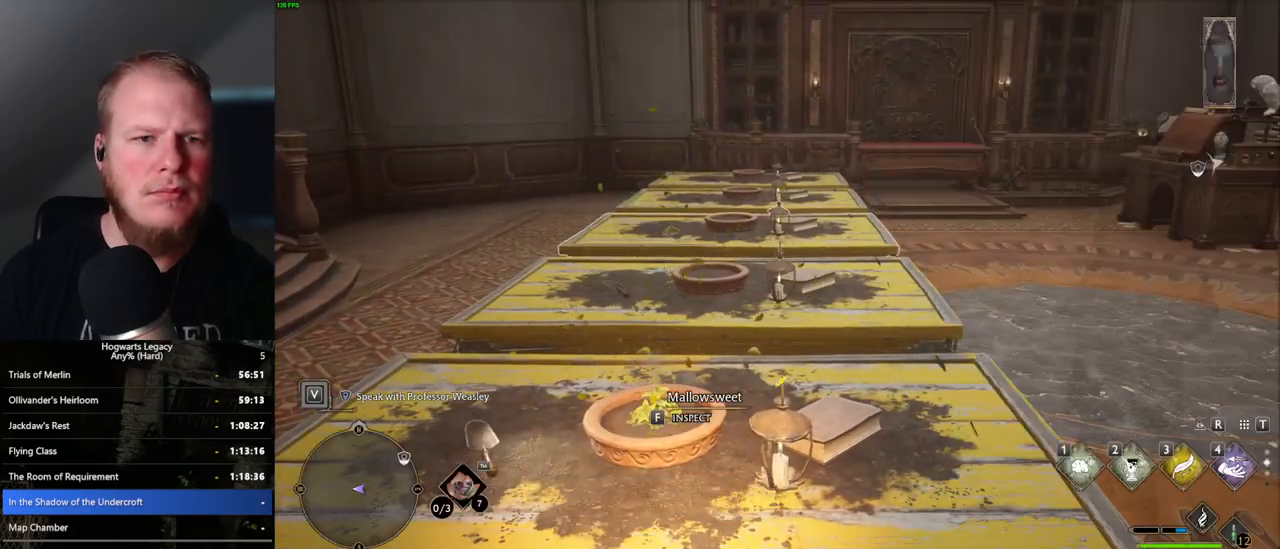
{"keys": ["w"], "mouse": [], "events": [[283, "w", "down"]]}
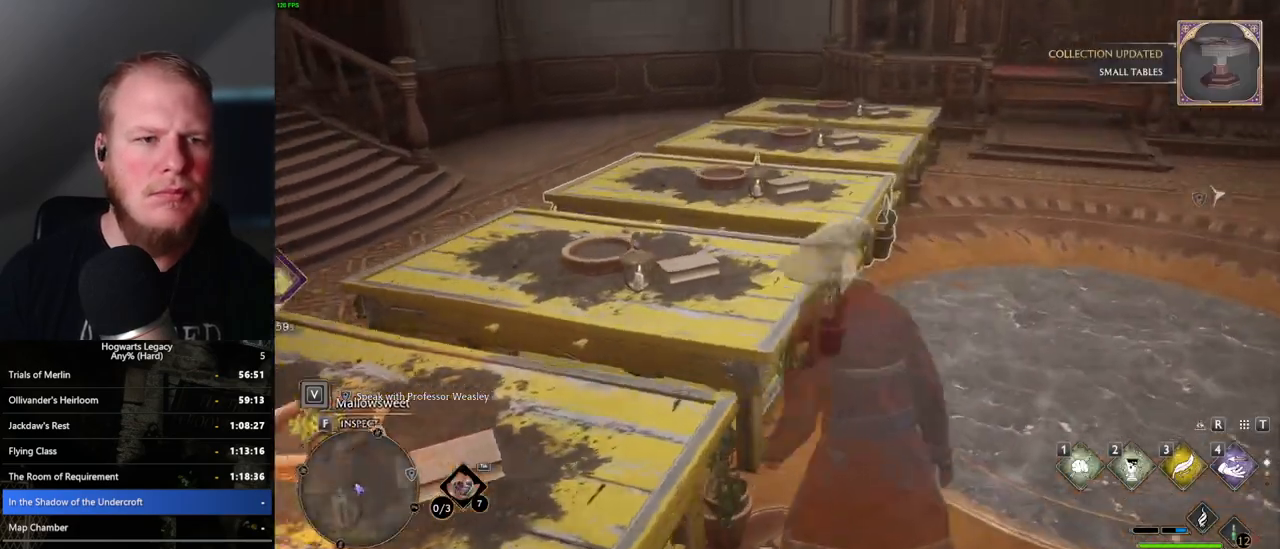
{"keys": [], "mouse": [], "events": [[250, "f", "down"], [267, "w", "up"], [317, "f", "up"]]}